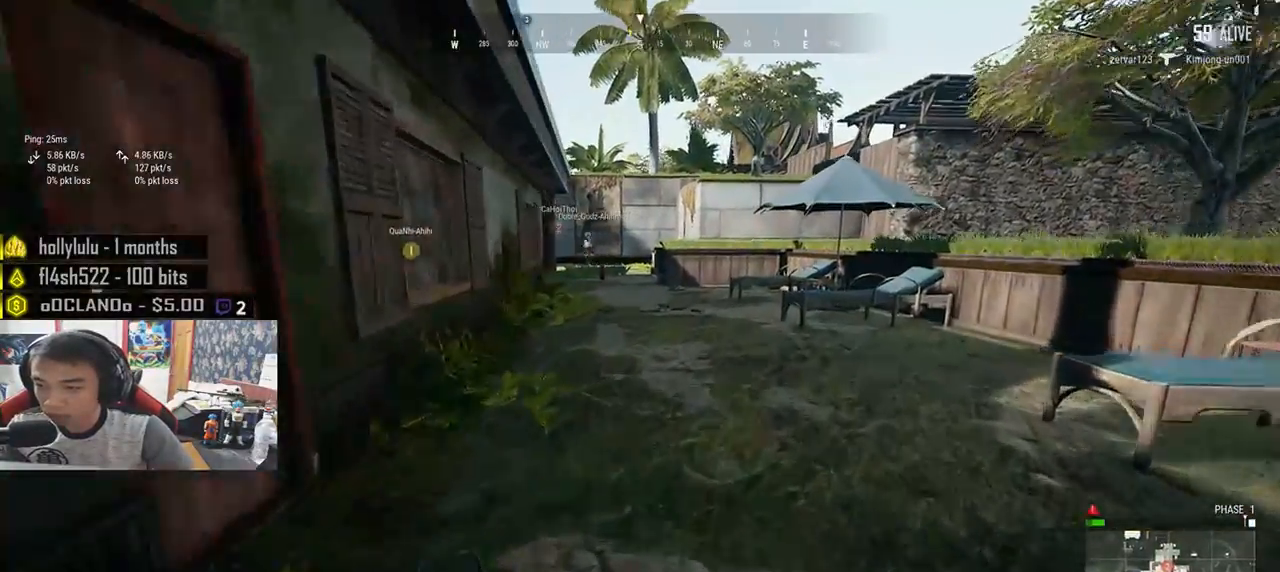
Gameplay with keyboard and mouse; each line is a JSON object with the keys and mouse buttons held at the frame after it. "events" lists presses ("down") and releases ("up") of "a", "c", "ctrl", "d", "e", "f", "q", "r", "s", "shift", "space", "tab", "v", "w", "x", "z", "mouse_left", "mouse_wheel", "mouse_right", "mouse_mb4" and "mouse_mb5" between this image and that frame as [ms after this image, input, new state], when the widget could be followed in between. "mouse_left", "mouse_wheel", "mouse_right", "mouse_mb4", "mouse_mb5" = the "left", "wheel", "right", "mb4", "mb5" buttons of the "mouse" list. No other keys are recorded. "wheel" means that the mouse wheel is clicked or scrolled. Mouse movement is not recorded.
{"keys": ["shift", "w"], "mouse": [], "events": []}
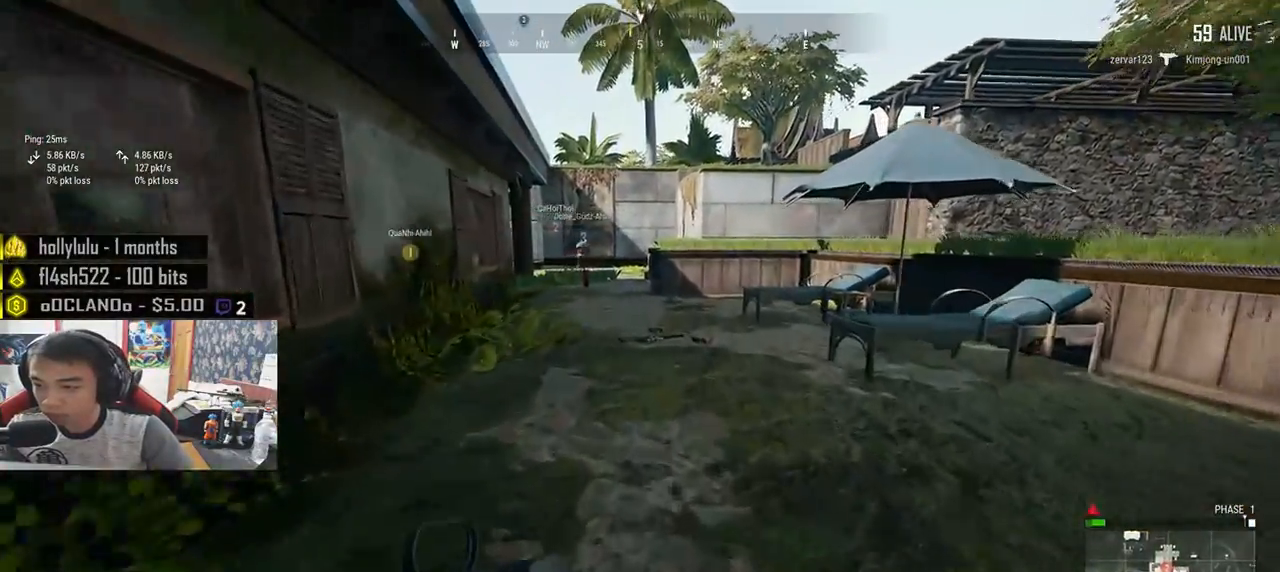
{"keys": ["shift", "w"], "mouse": [], "events": []}
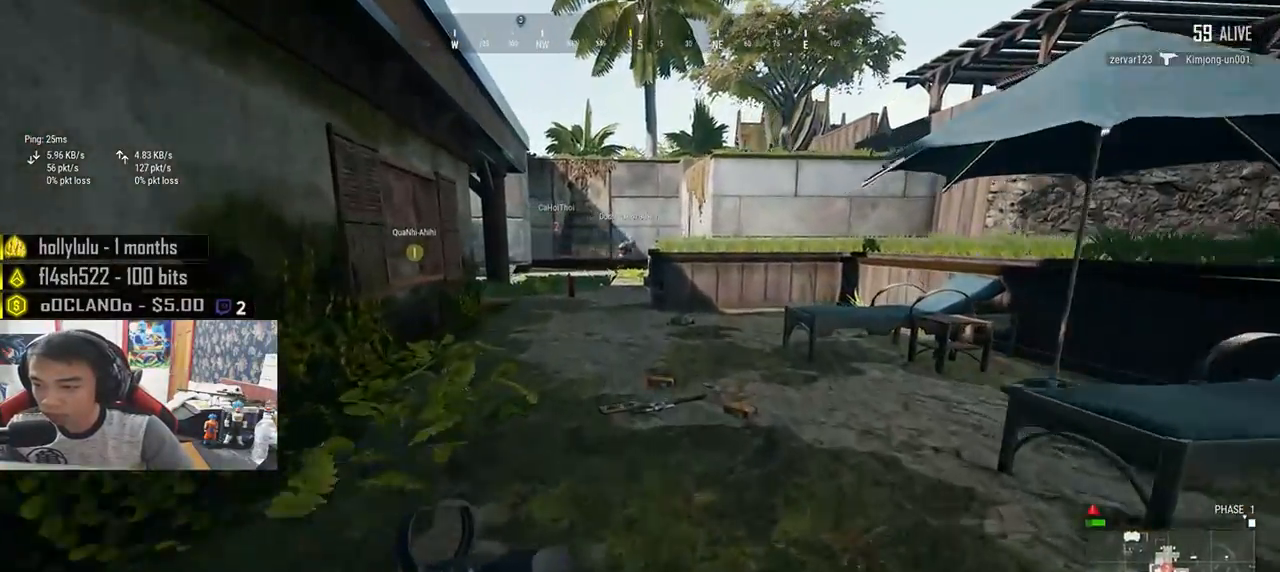
{"keys": ["shift", "w"], "mouse": [], "events": []}
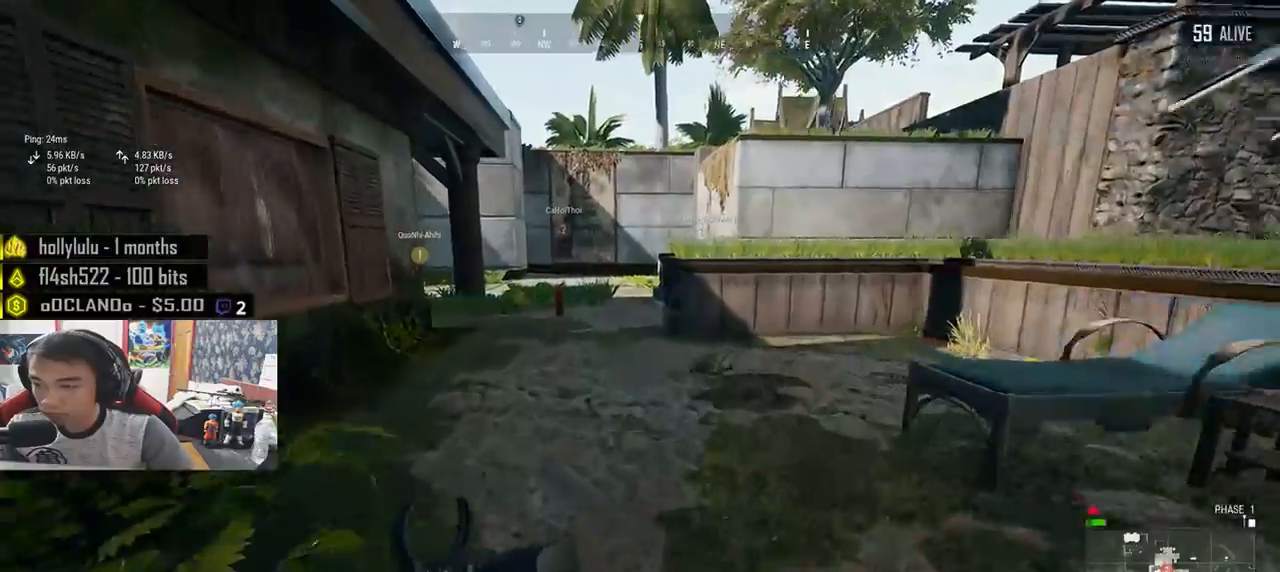
{"keys": ["shift", "w"], "mouse": [], "events": []}
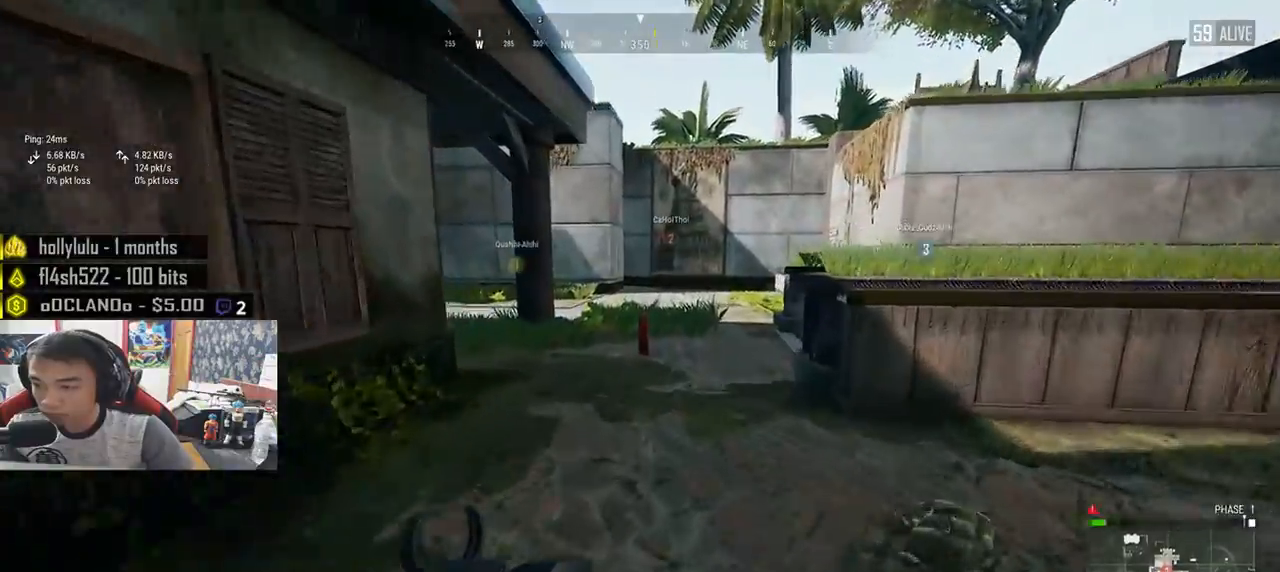
{"keys": ["d", "shift", "w"], "mouse": [], "events": [[483, "d", "down"]]}
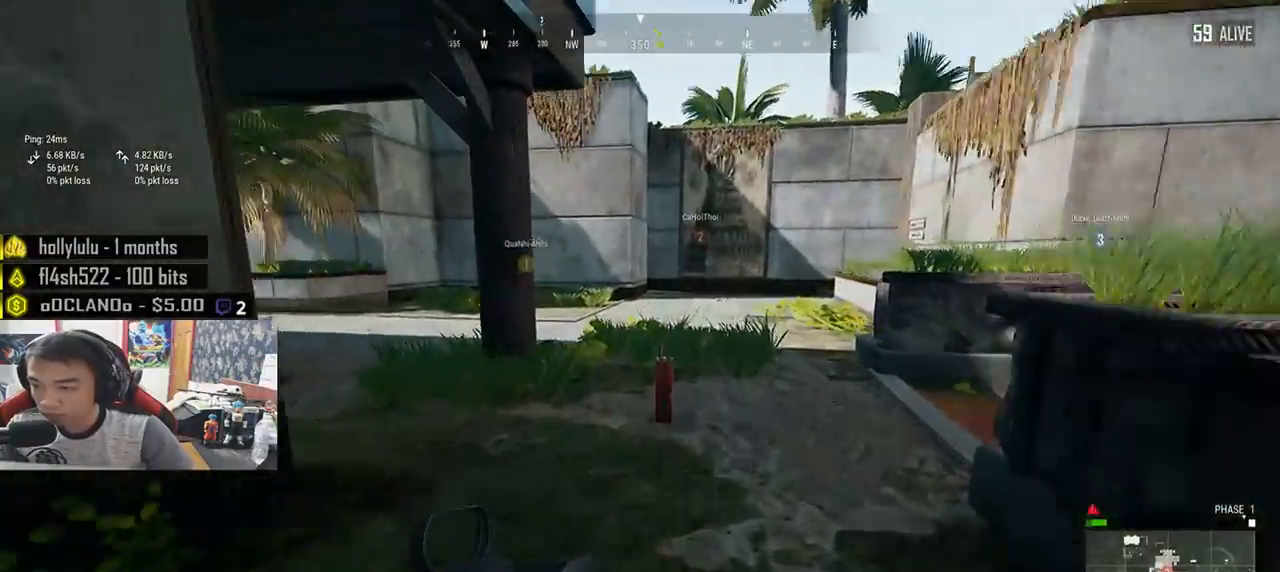
{"keys": ["d", "shift", "w"], "mouse": [], "events": []}
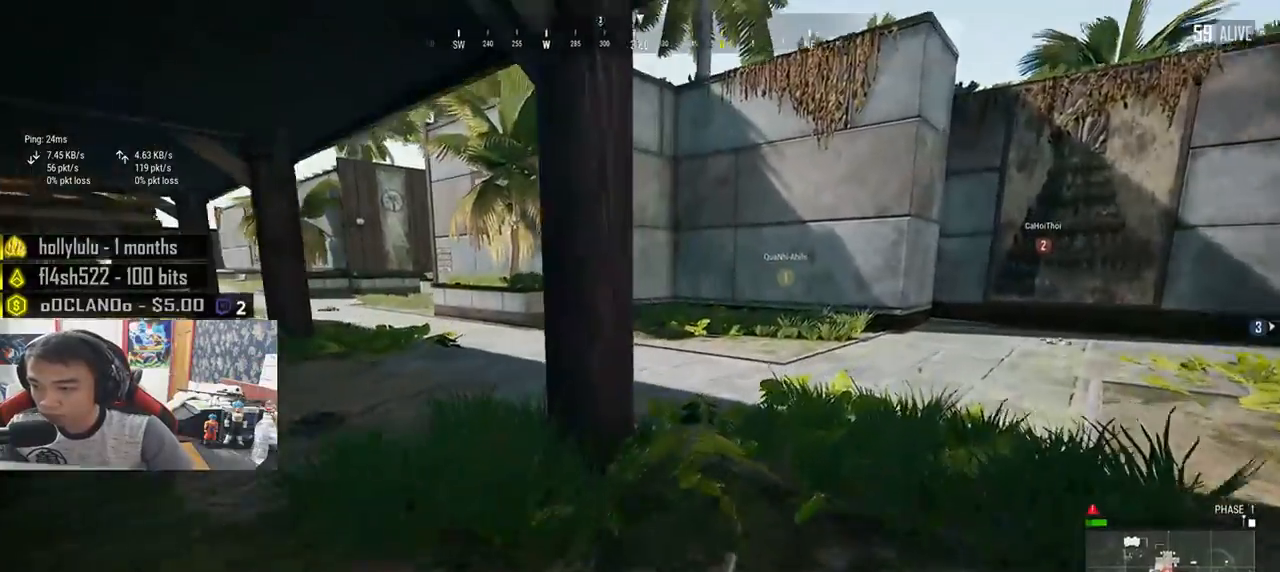
{"keys": ["d", "shift", "w"], "mouse": [], "events": []}
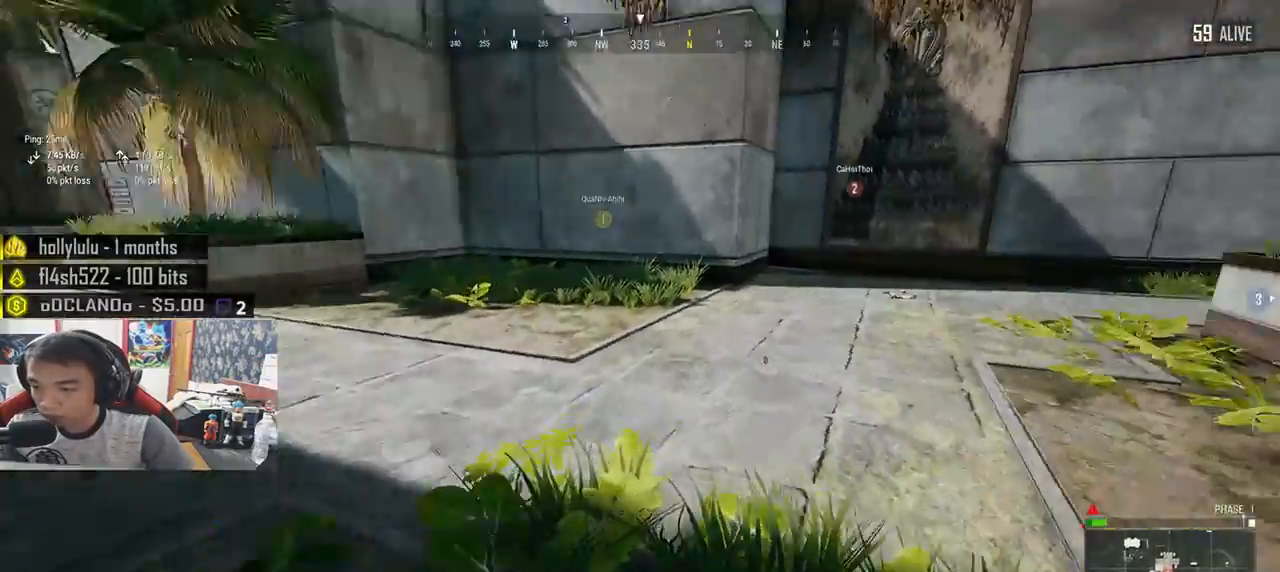
{"keys": ["shift", "w"], "mouse": [], "events": [[266, "d", "up"]]}
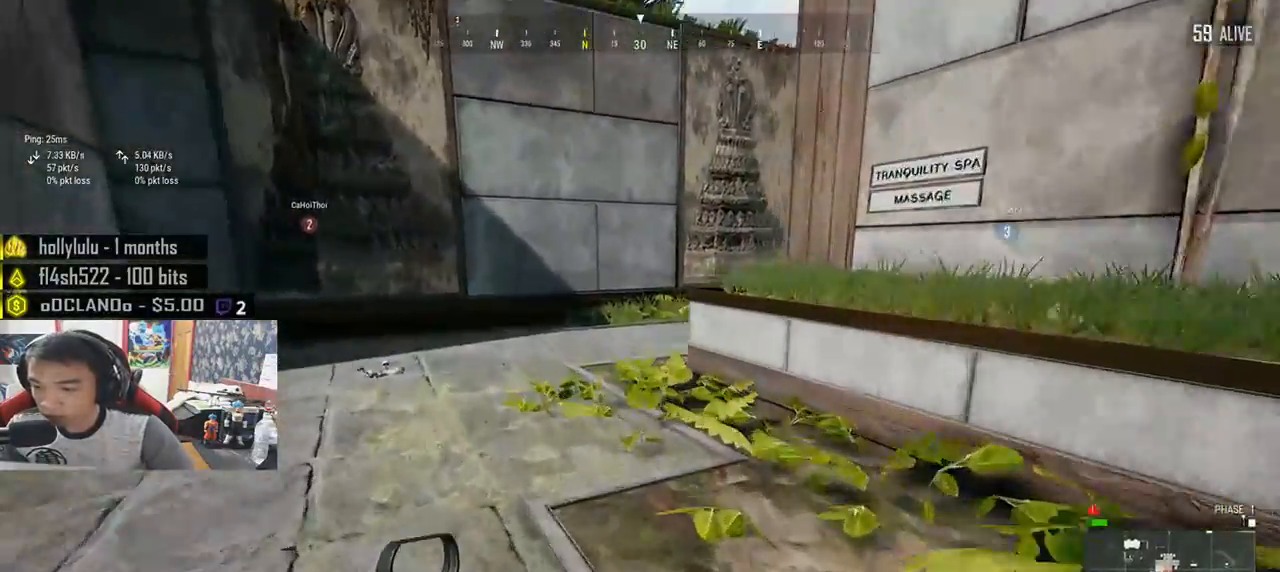
{"keys": ["shift", "w"], "mouse": [], "events": []}
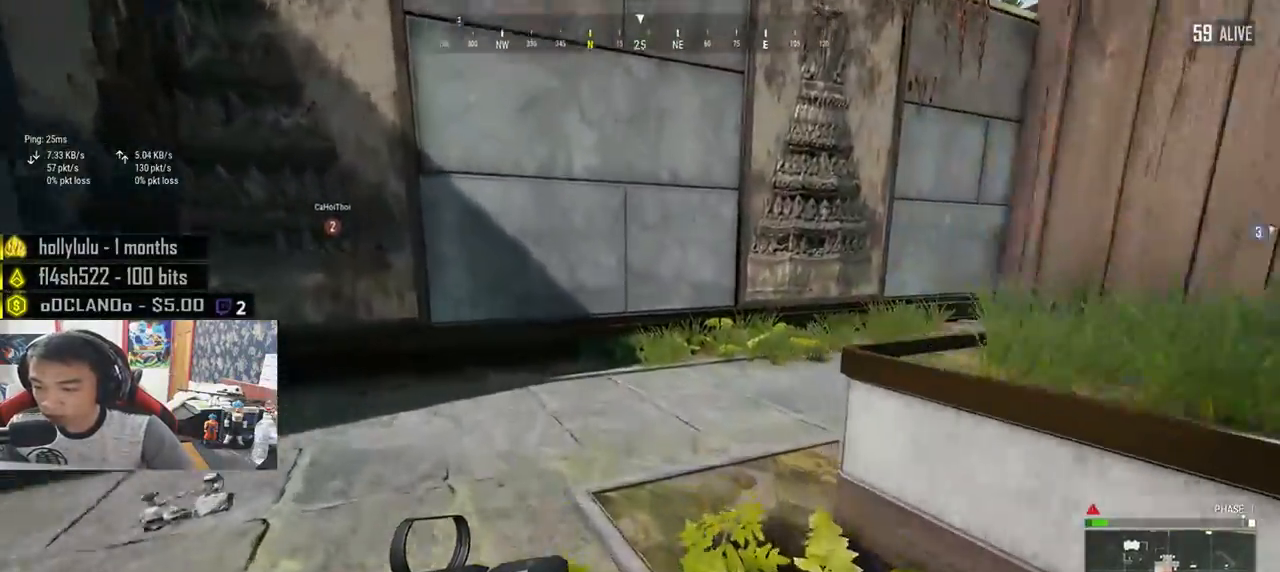
{"keys": ["d", "shift", "w"], "mouse": [], "events": [[500, "d", "down"]]}
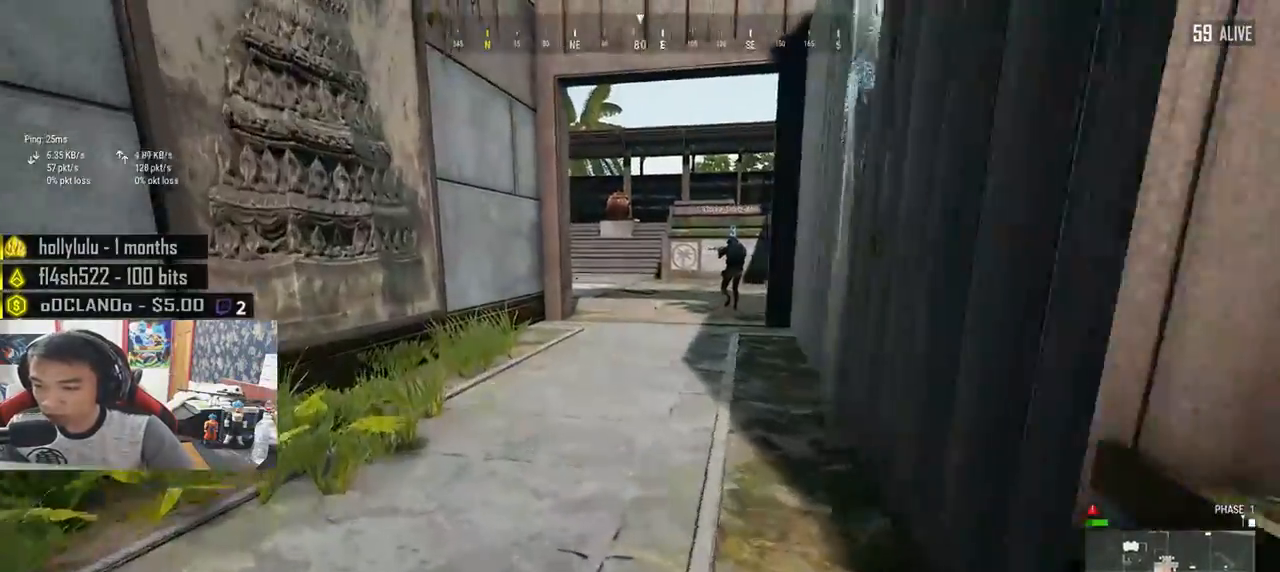
{"keys": ["shift", "w"], "mouse": [], "events": [[133, "d", "up"]]}
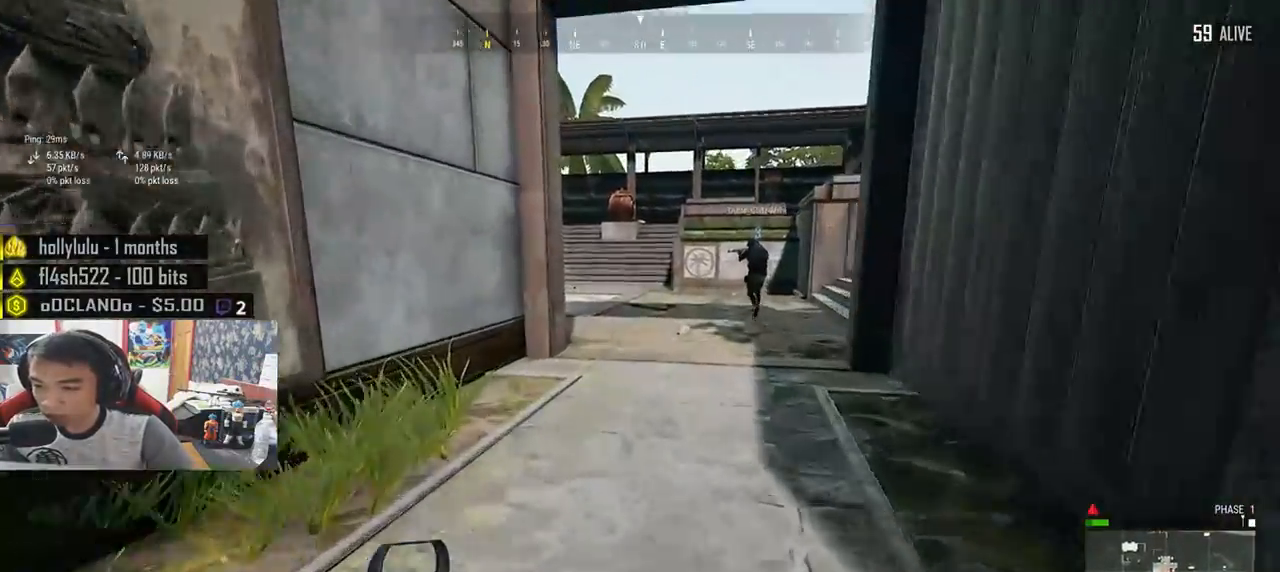
{"keys": ["shift", "w"], "mouse": [], "events": []}
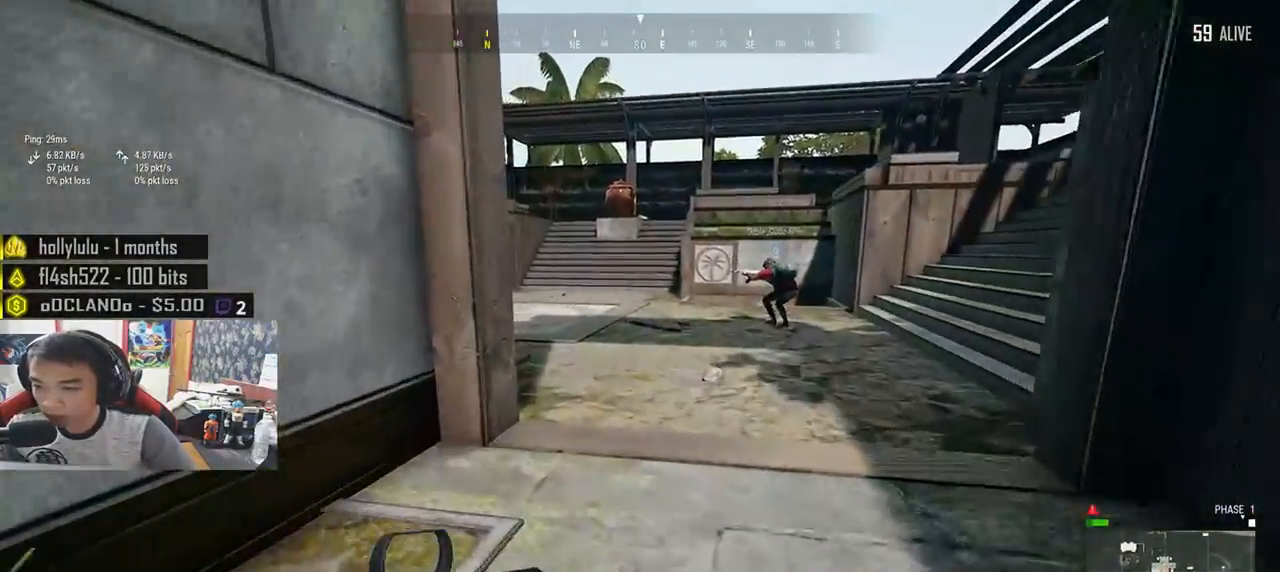
{"keys": ["shift", "w"], "mouse": [], "events": []}
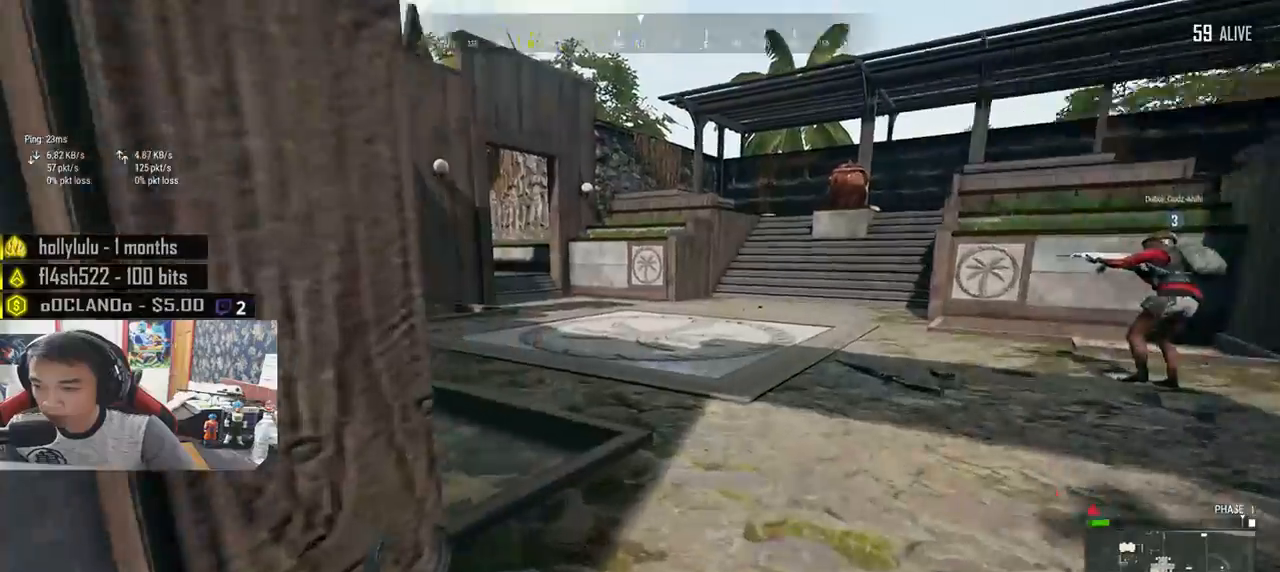
{"keys": ["shift", "w"], "mouse": [], "events": []}
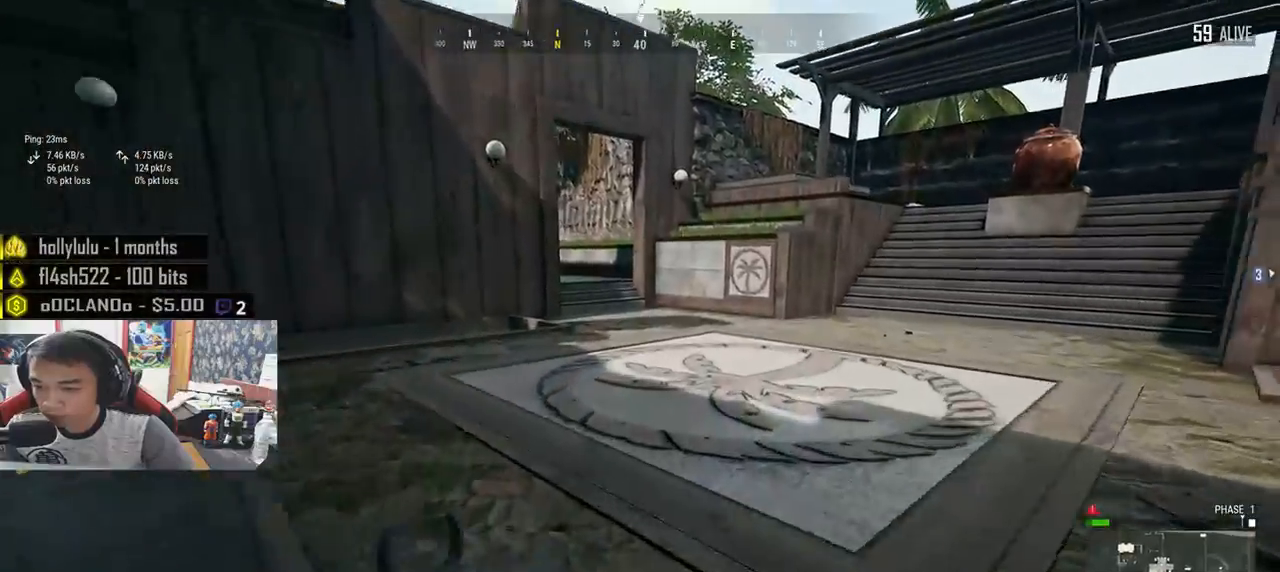
{"keys": ["d", "shift", "w"], "mouse": [], "events": [[66, "d", "down"]]}
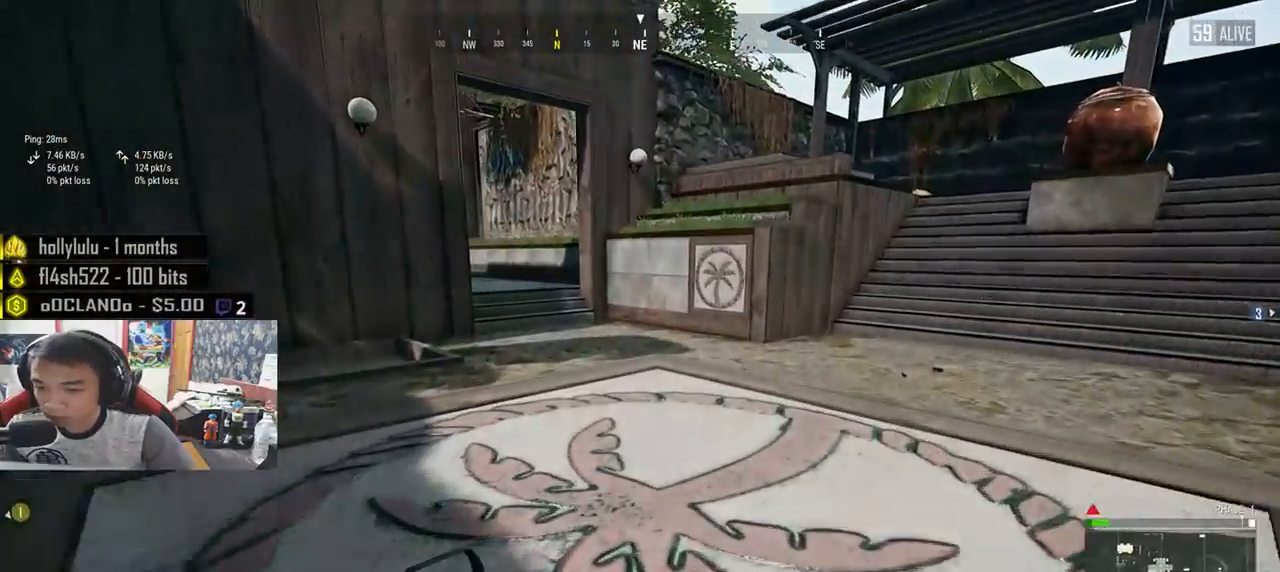
{"keys": ["d", "w"], "mouse": [], "events": [[50, "d", "up"], [366, "d", "down"], [383, "shift", "up"]]}
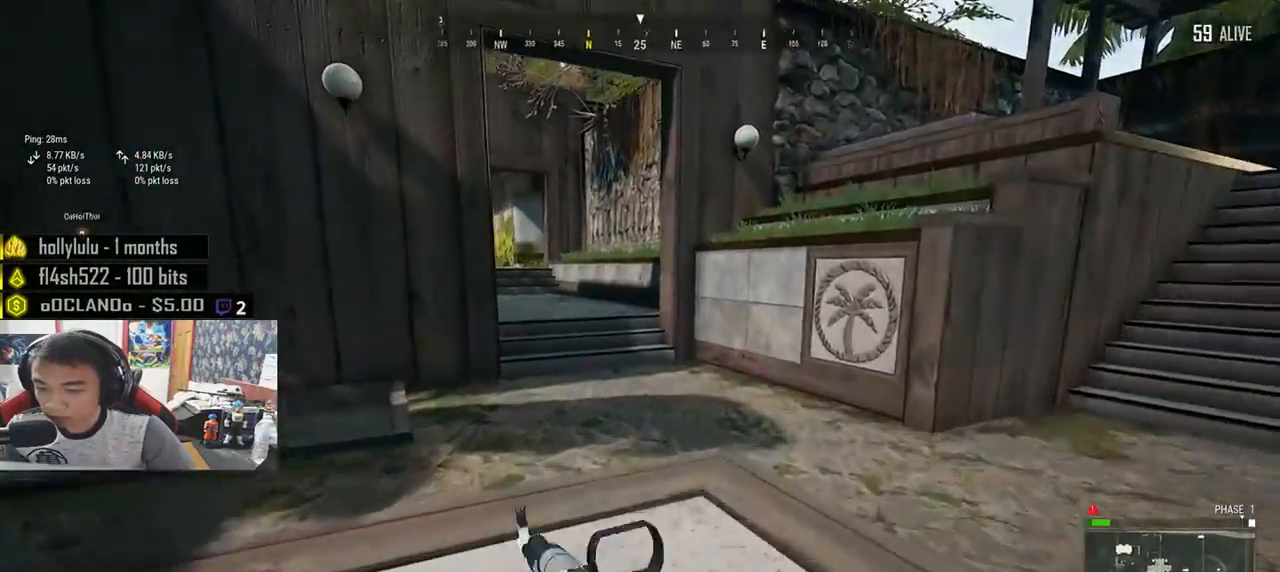
{"keys": ["shift", "w"], "mouse": [], "events": [[50, "shift", "down"], [350, "d", "up"]]}
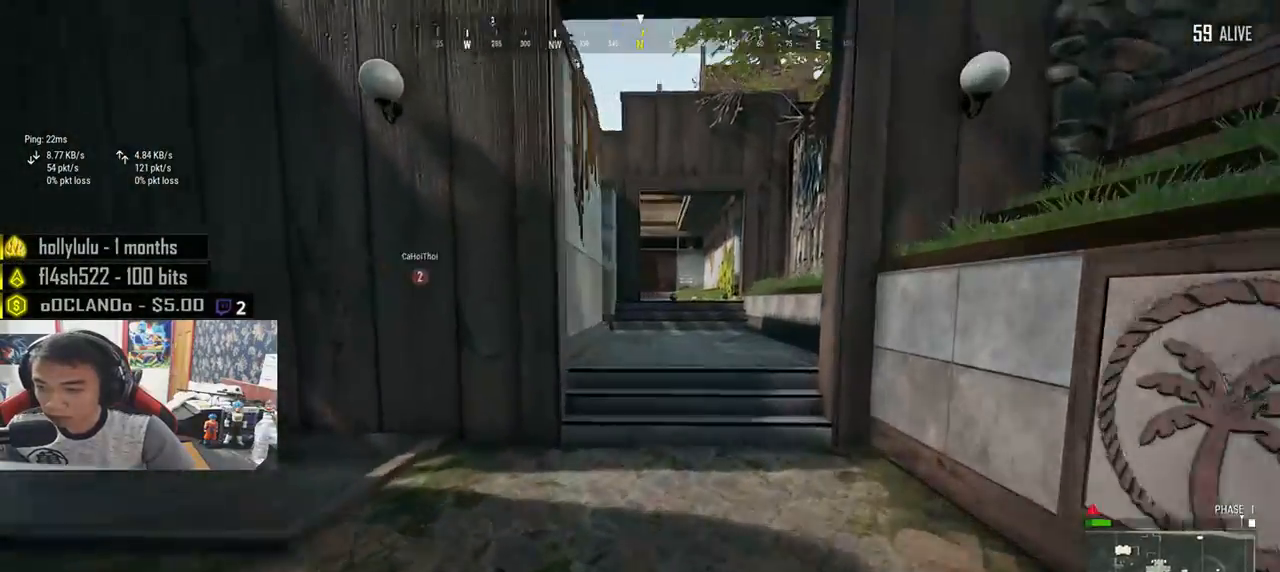
{"keys": ["shift", "space", "w"], "mouse": [], "events": [[433, "space", "down"]]}
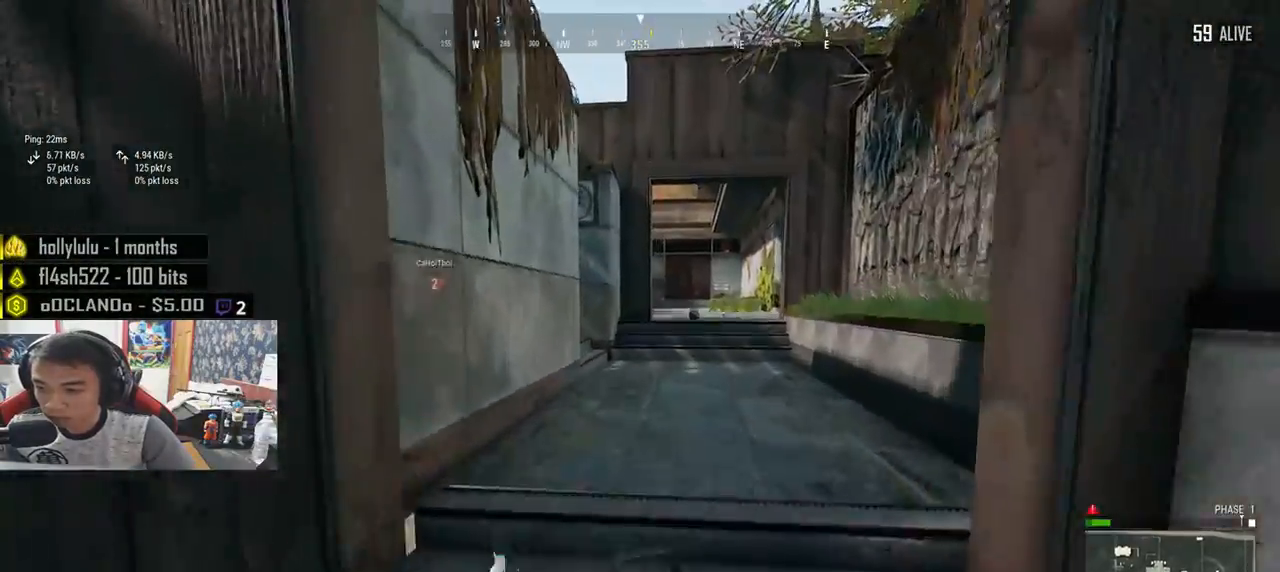
{"keys": ["shift", "w"], "mouse": [], "events": [[83, "space", "up"]]}
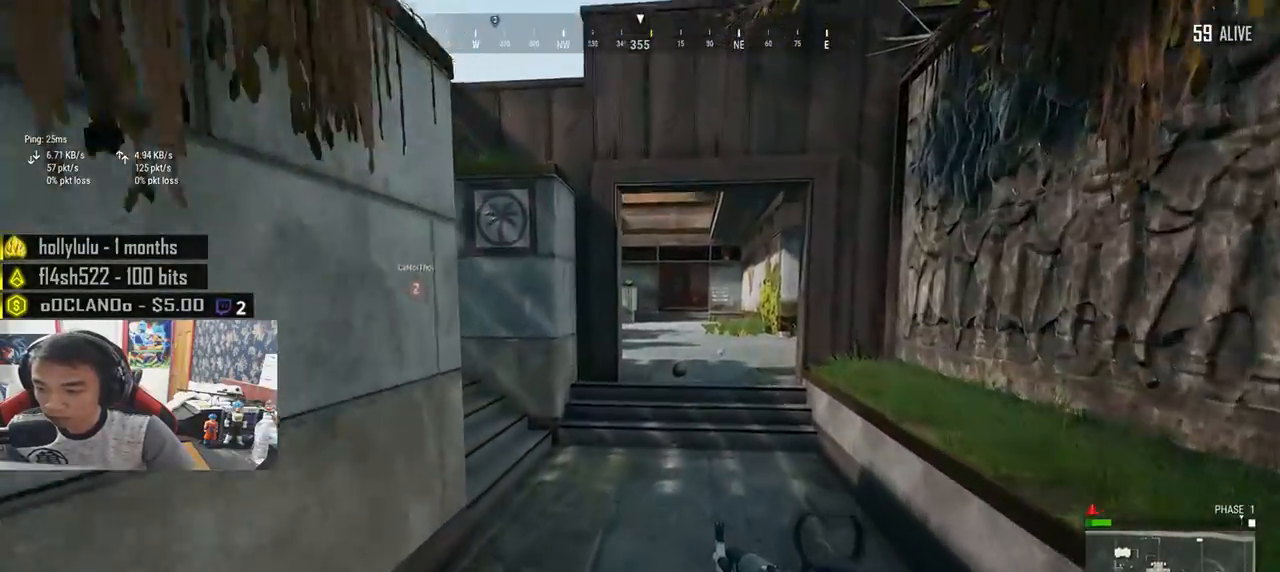
{"keys": ["shift", "w"], "mouse": [], "events": []}
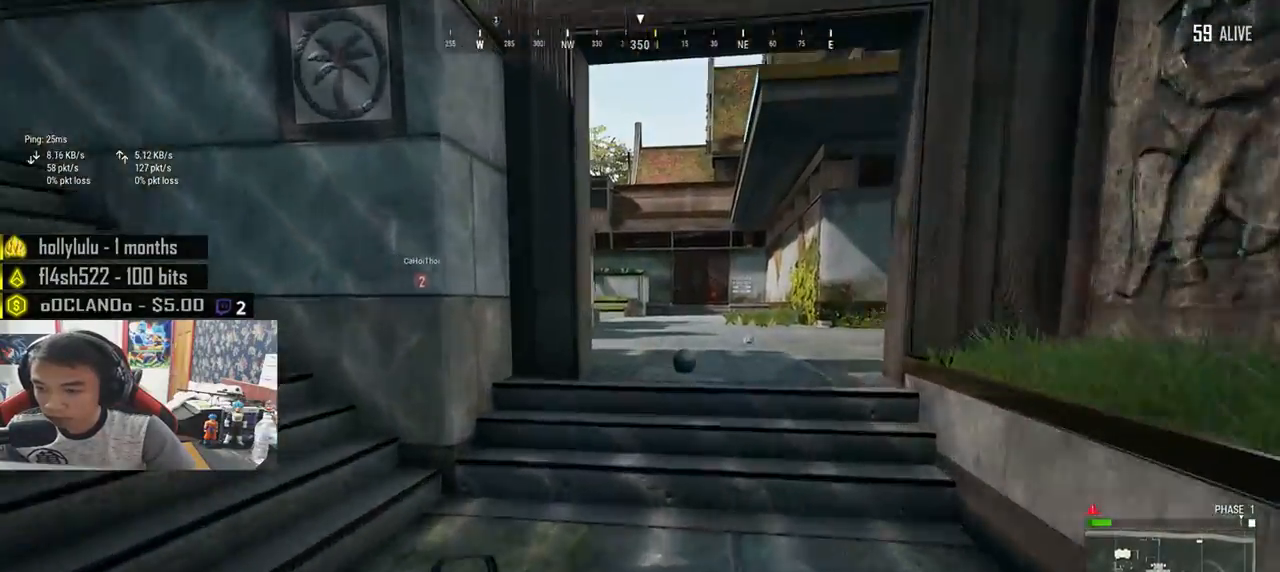
{"keys": ["shift", "w"], "mouse": [], "events": [[200, "space", "down"], [383, "space", "up"]]}
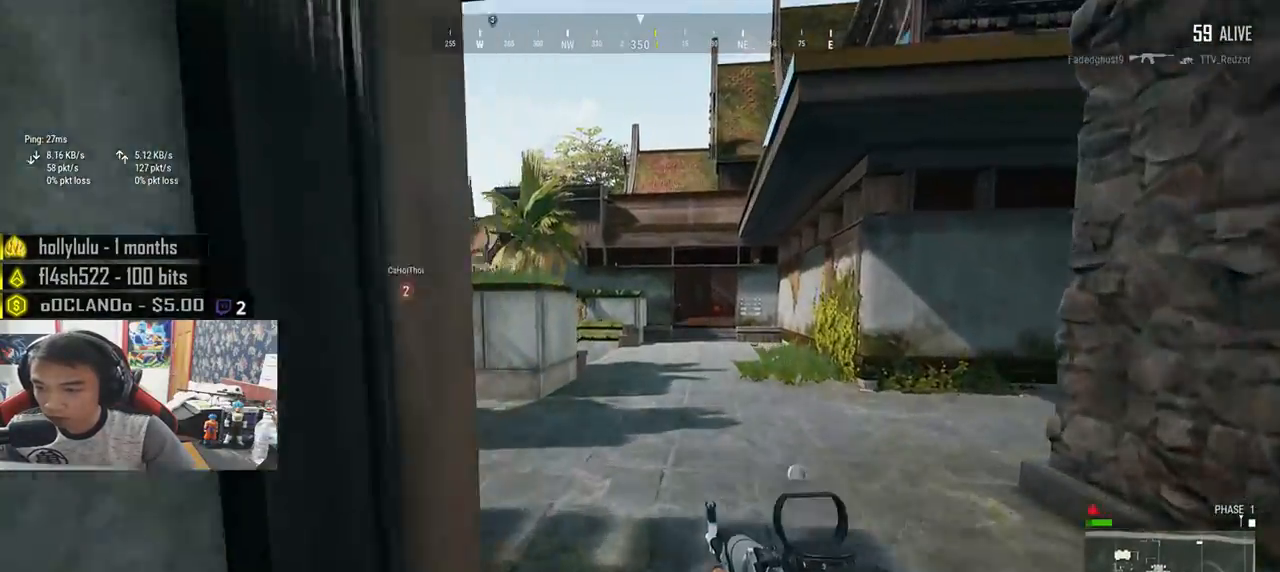
{"keys": ["shift", "w"], "mouse": [], "events": []}
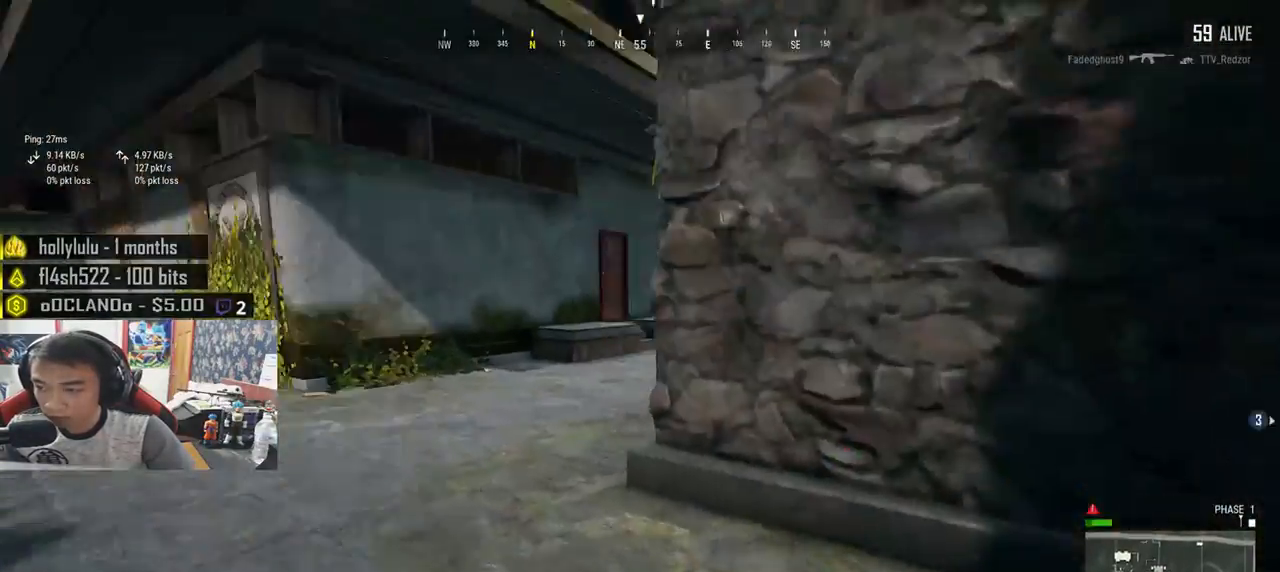
{"keys": ["d", "shift", "w"], "mouse": [], "events": [[416, "d", "down"]]}
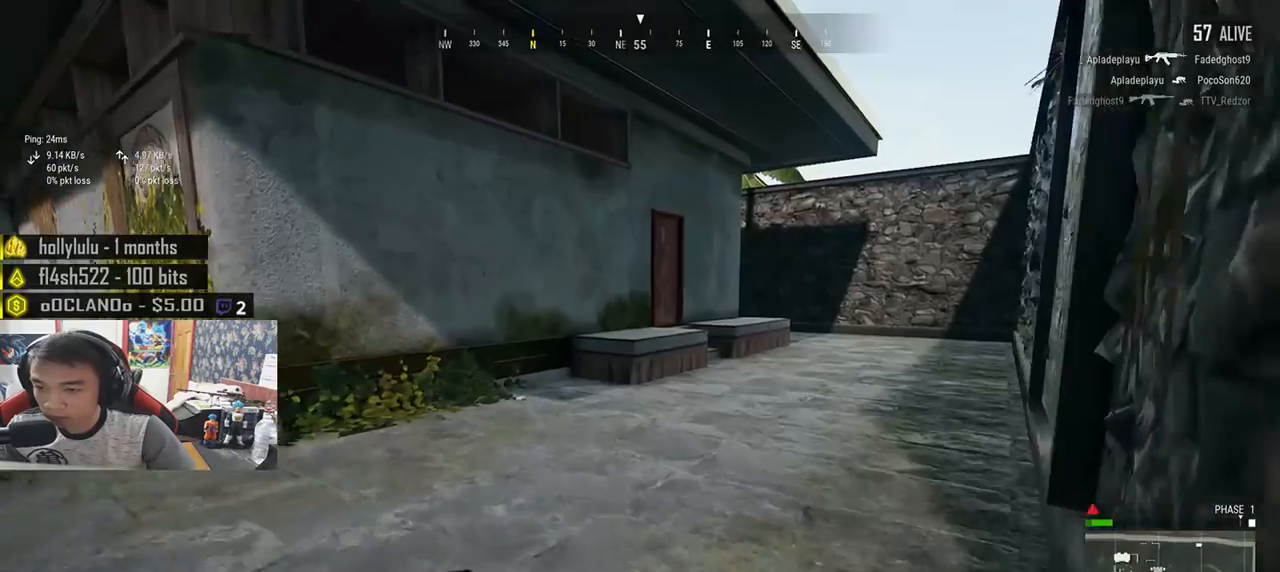
{"keys": ["d", "shift", "w"], "mouse": [], "events": []}
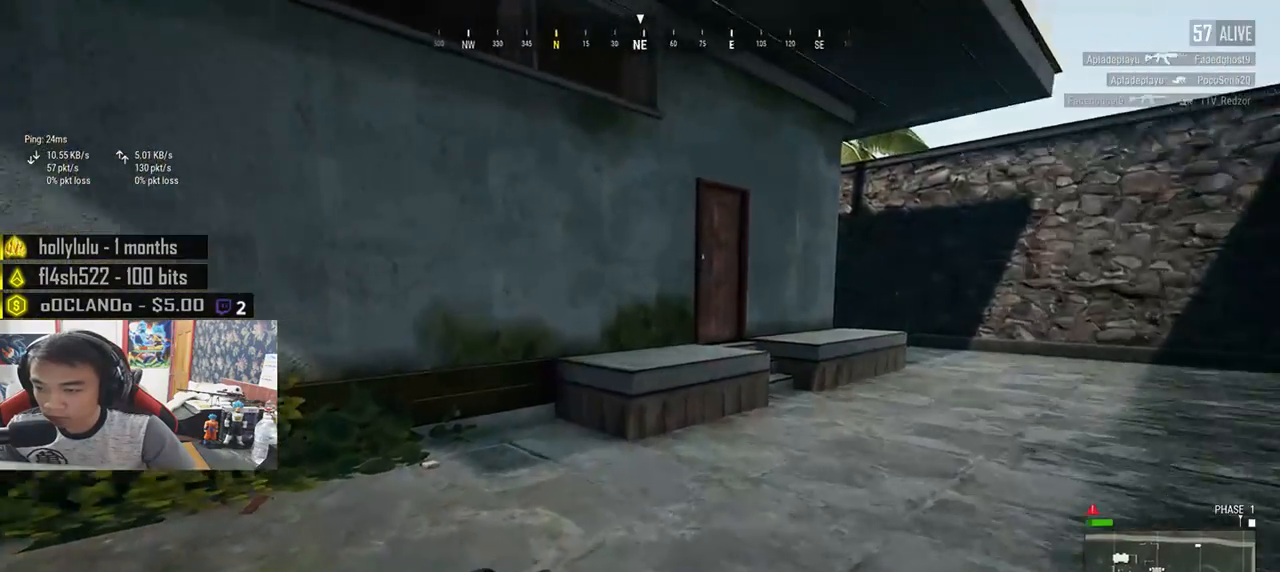
{"keys": ["d", "shift", "w"], "mouse": [], "events": []}
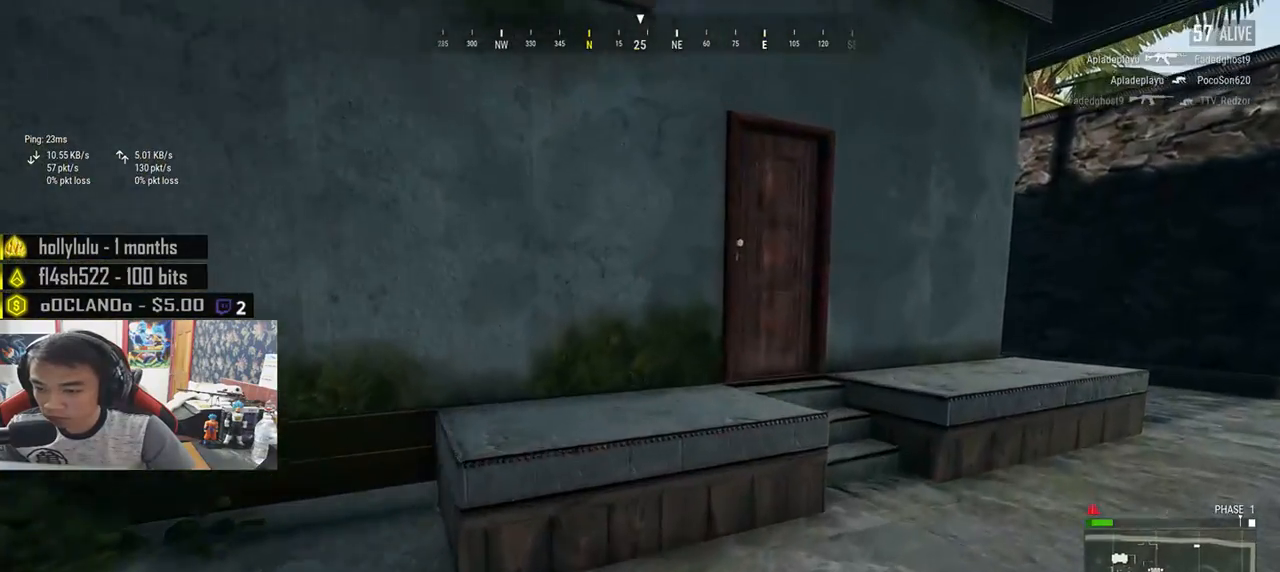
{"keys": ["d", "shift", "w"], "mouse": [], "events": []}
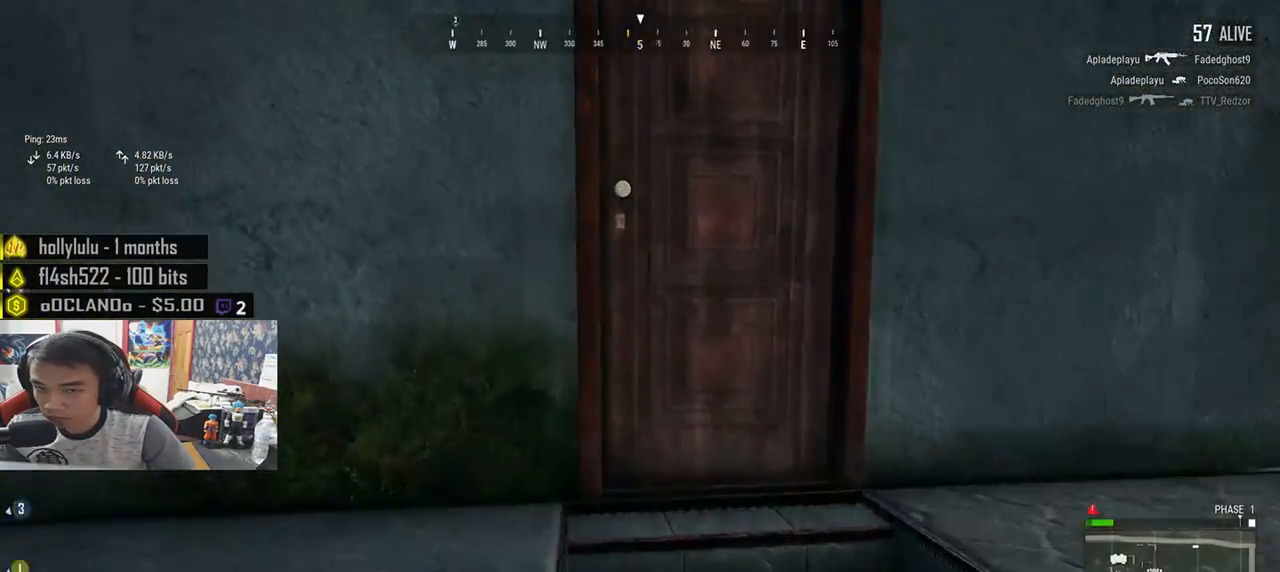
{"keys": ["a", "w"], "mouse": [], "events": [[33, "d", "up"], [83, "shift", "up"], [200, "f", "down"], [300, "f", "up"], [300, "w", "up"], [316, "f", "down"], [416, "w", "down"], [433, "a", "down"], [433, "f", "up"]]}
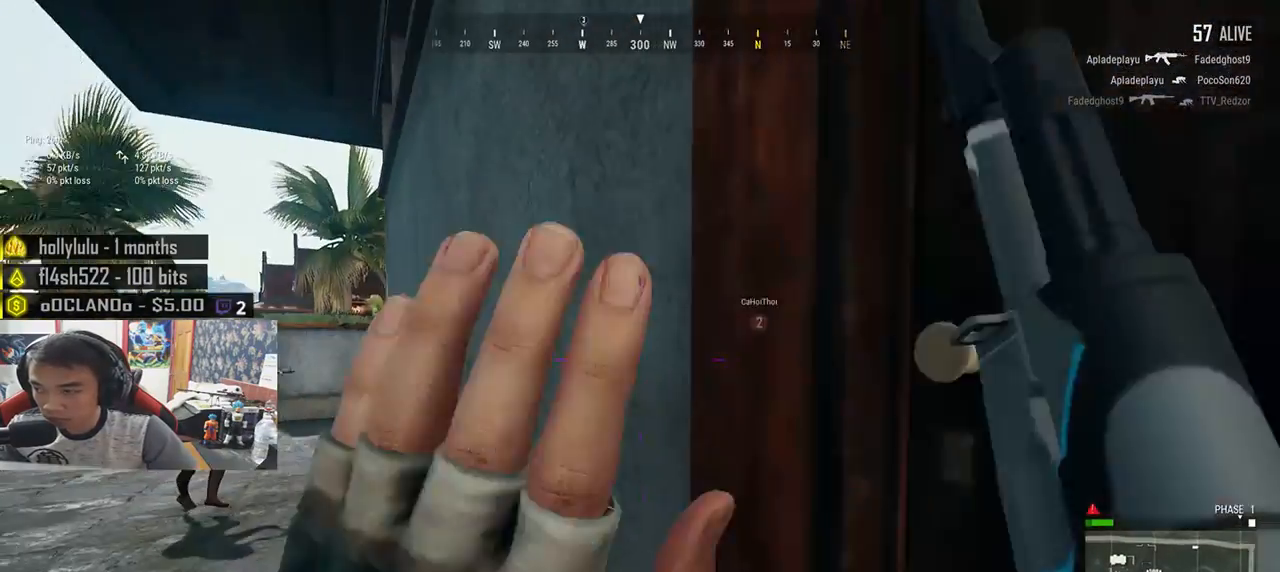
{"keys": ["d"], "mouse": [], "events": [[83, "w", "up"], [266, "s", "down"], [366, "a", "up"], [383, "d", "down"], [466, "s", "up"]]}
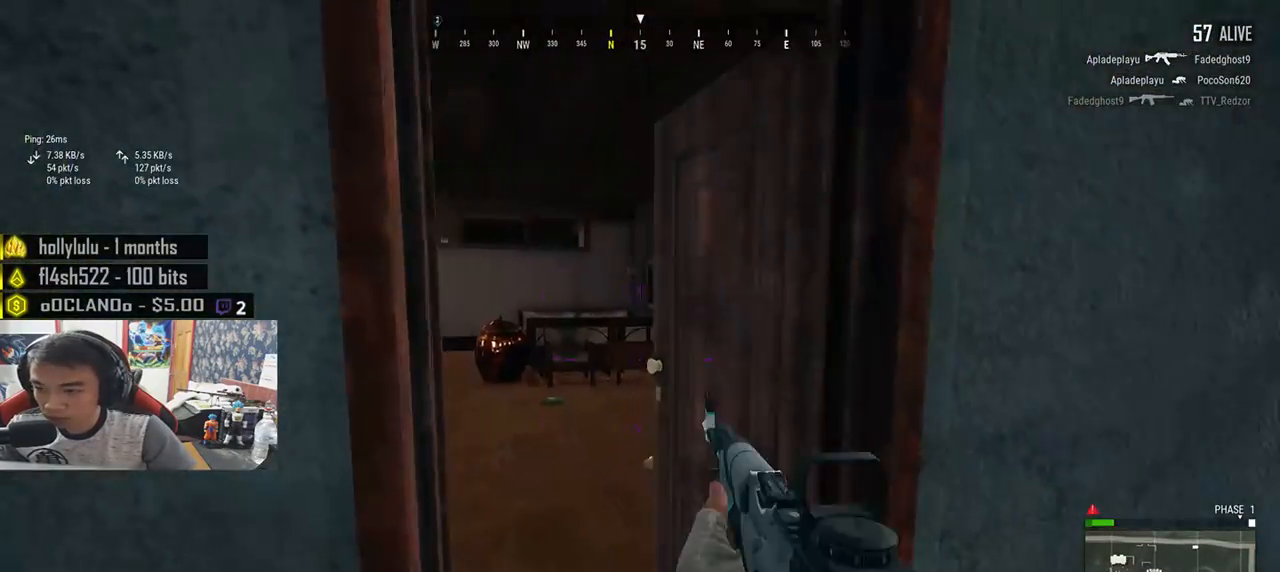
{"keys": ["d", "w"], "mouse": [], "events": [[100, "w", "down"], [233, "d", "up"], [383, "d", "down"]]}
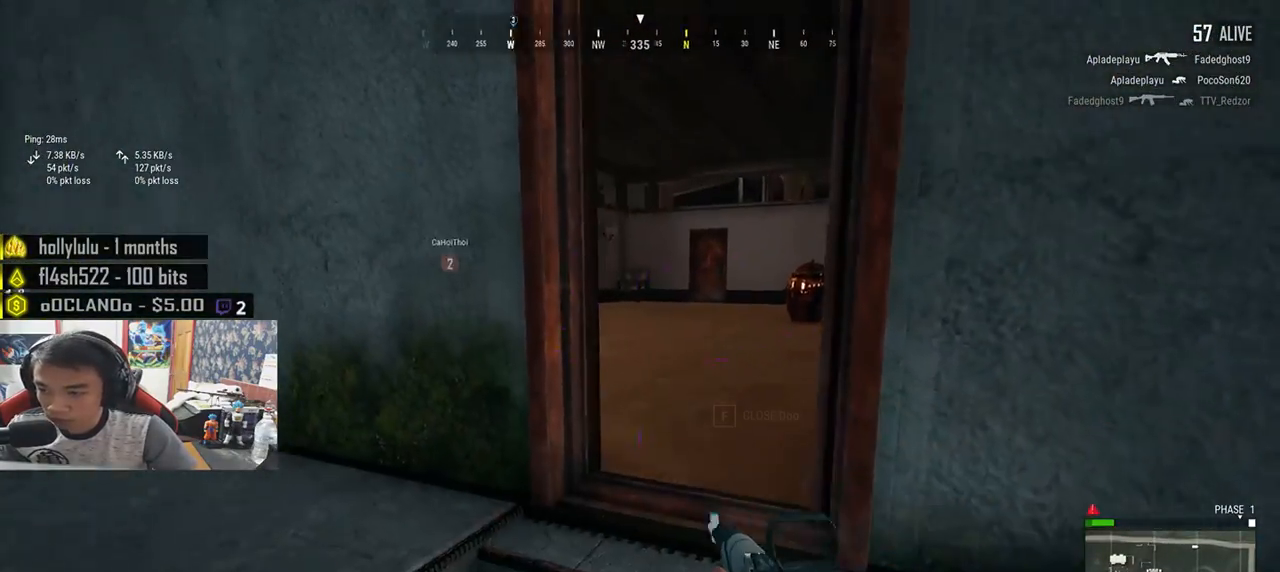
{"keys": ["w"], "mouse": [], "events": [[66, "d", "up"]]}